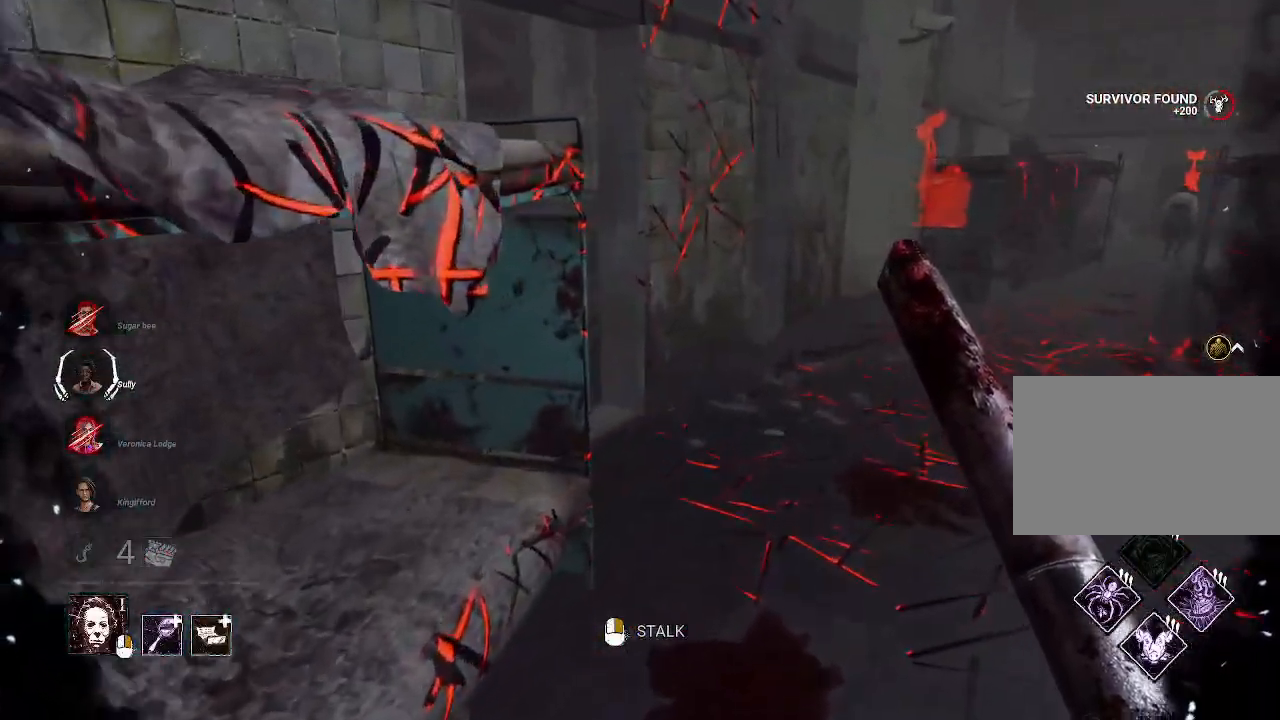
Gameplay with keyboard and mouse; each line is a JSON object with the keys and mouse buttons held at the frame after it. "events" lists presses ("down") and releases ("up") of "1", "2", "3", "4", "5", "a", "alt", "b", "c", "ctrl", "d", "e", "f", "g", "q", "r", "s", "shift", "space", "t", "tab", "tilde", "v", "w", "x", "z", "mouse_left", "mouse_wheel", "mouse_right", "mouse_mb4" and "mouse_mb5" between this image and that frame as [ms after this image, input, new state], when the widget could be followed in between. "mouse_left", "mouse_wheel", "mouse_right", "mouse_mb4", "mouse_mb5" = the "left", "wheel", "right", "mb4", "mb5" buttons of the "mouse" list. No other keys are recorded. "wheel" means that the mouse wheel is clicked or scrolled. Mouse movement is not recorded.
{"keys": ["w"], "mouse": [], "events": []}
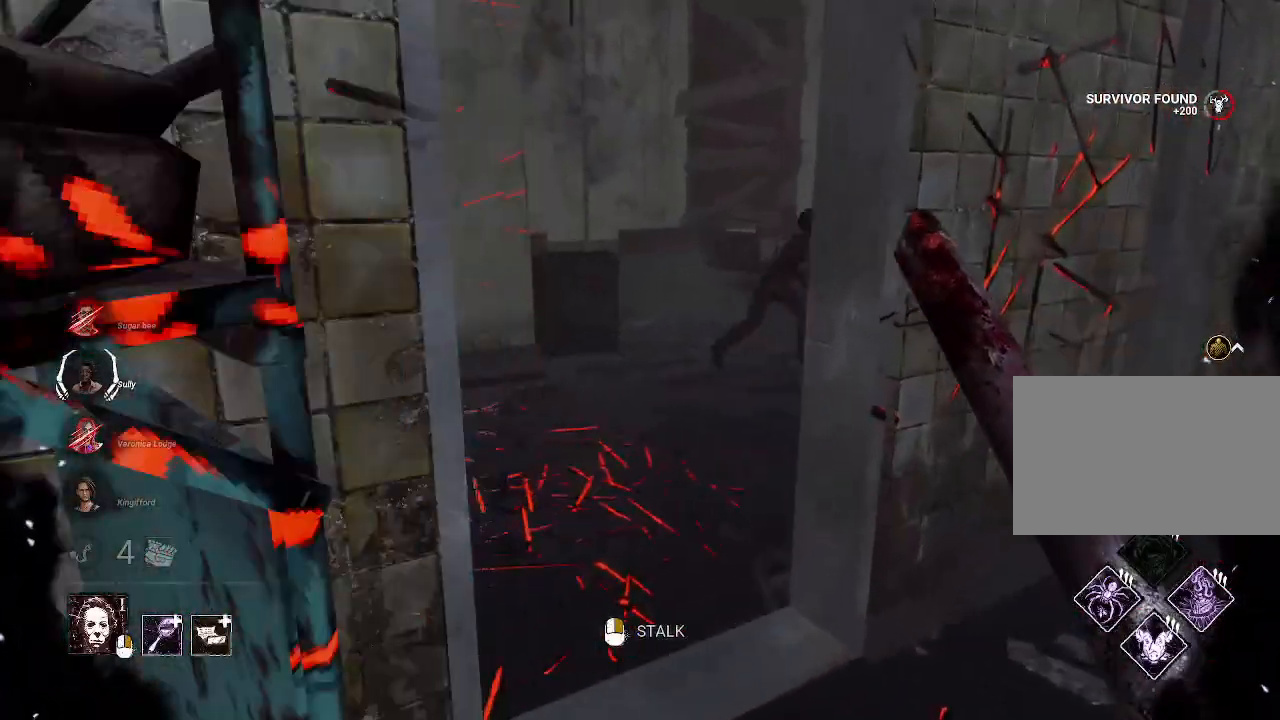
{"keys": ["a", "w"], "mouse": [], "events": [[334, "a", "down"]]}
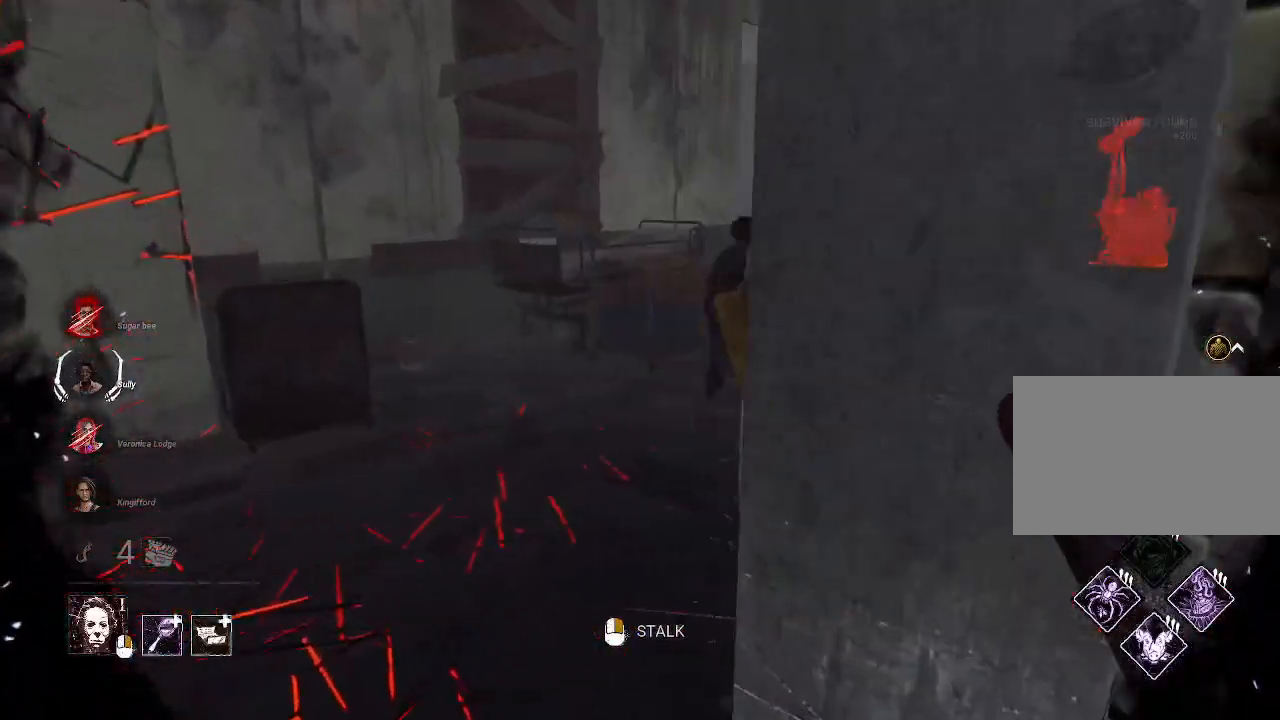
{"keys": ["w"], "mouse": [], "events": [[117, "a", "up"]]}
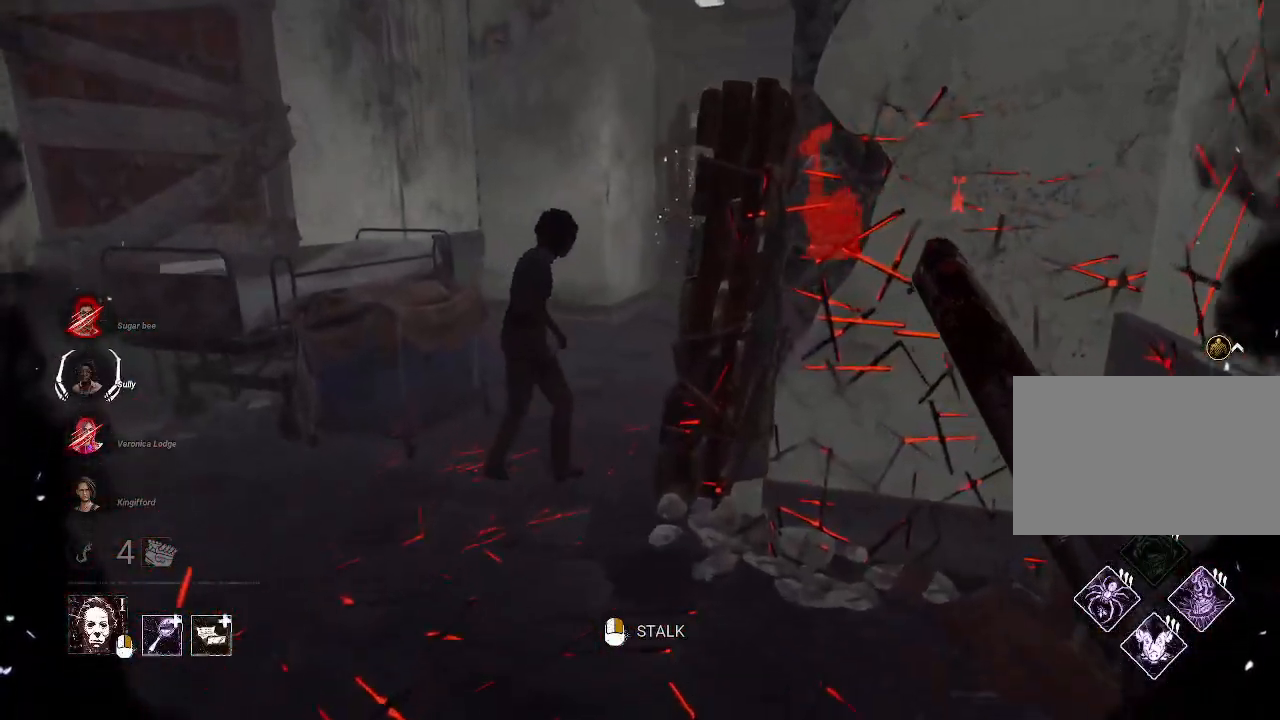
{"keys": ["d", "w"], "mouse": [], "events": [[417, "d", "down"]]}
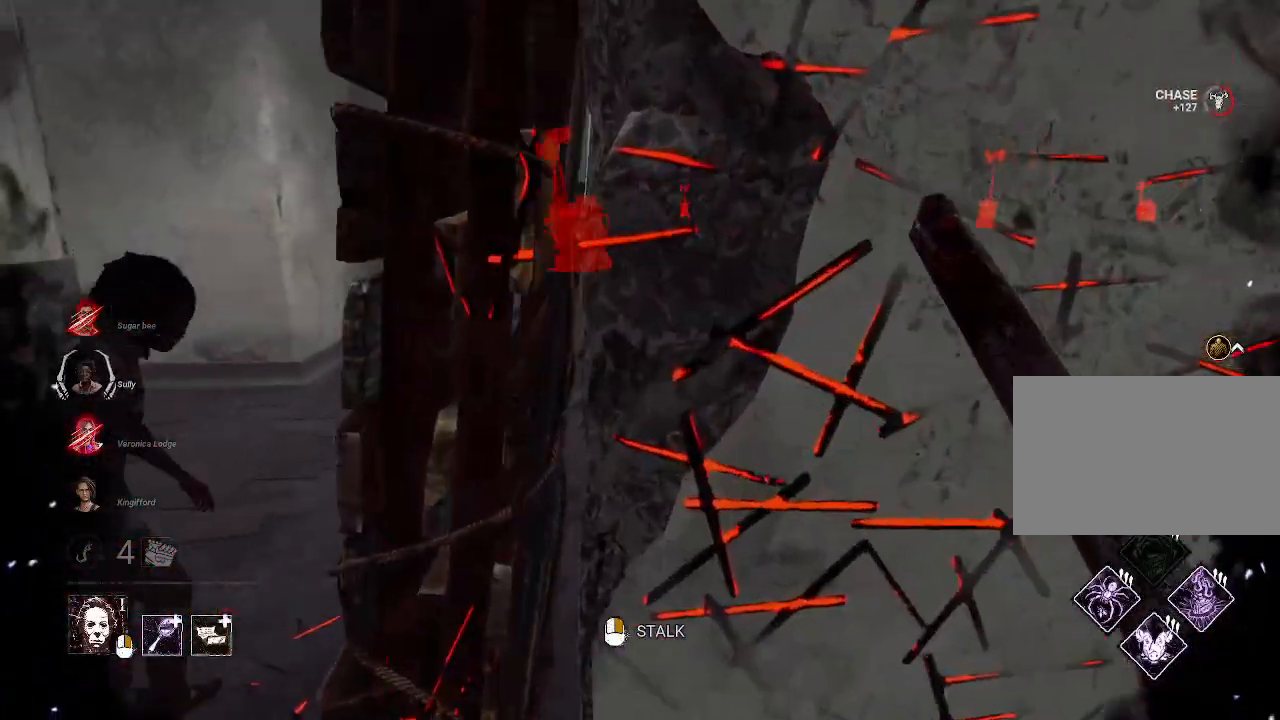
{"keys": ["a"], "mouse": [], "events": [[100, "w", "up"], [250, "s", "down"], [334, "d", "up"], [384, "a", "down"], [484, "s", "up"]]}
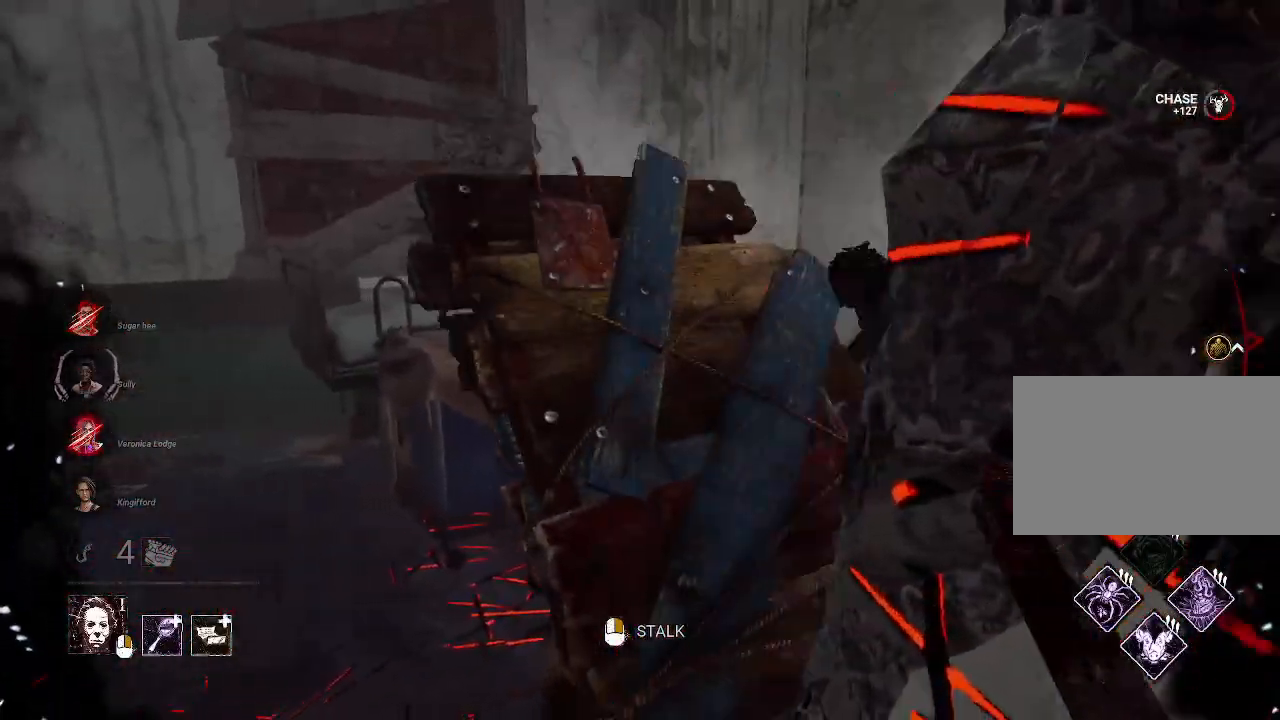
{"keys": ["space", "w"], "mouse": [], "events": [[67, "w", "down"], [300, "a", "up"], [450, "space", "down"]]}
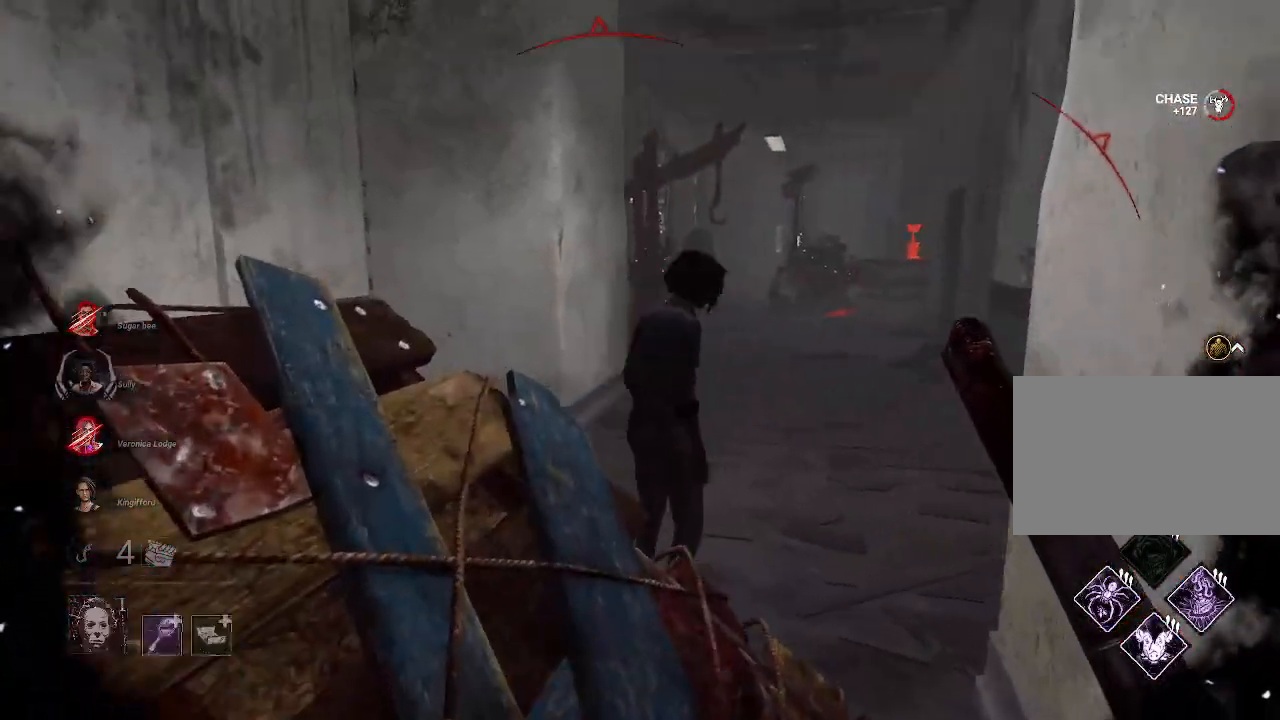
{"keys": [], "mouse": [], "events": [[50, "space", "up"], [134, "space", "down"], [184, "space", "up"], [234, "space", "down"], [317, "space", "up"], [367, "w", "up"]]}
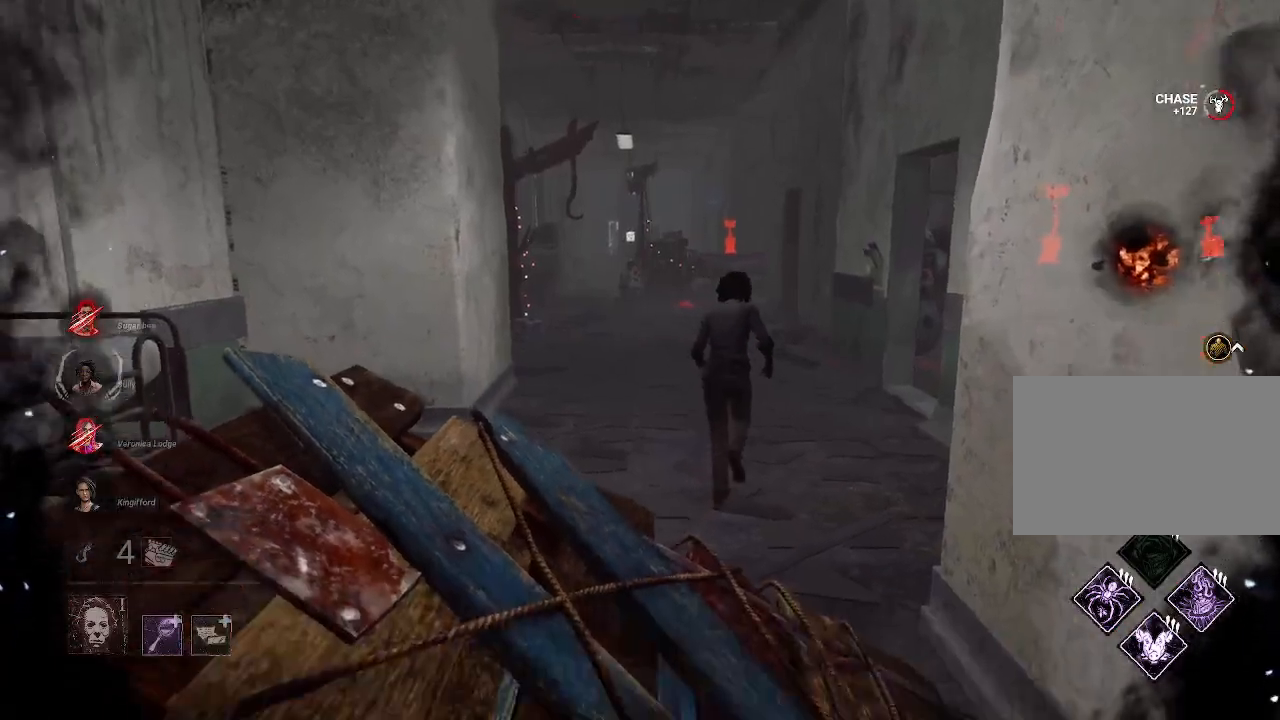
{"keys": [], "mouse": [], "events": []}
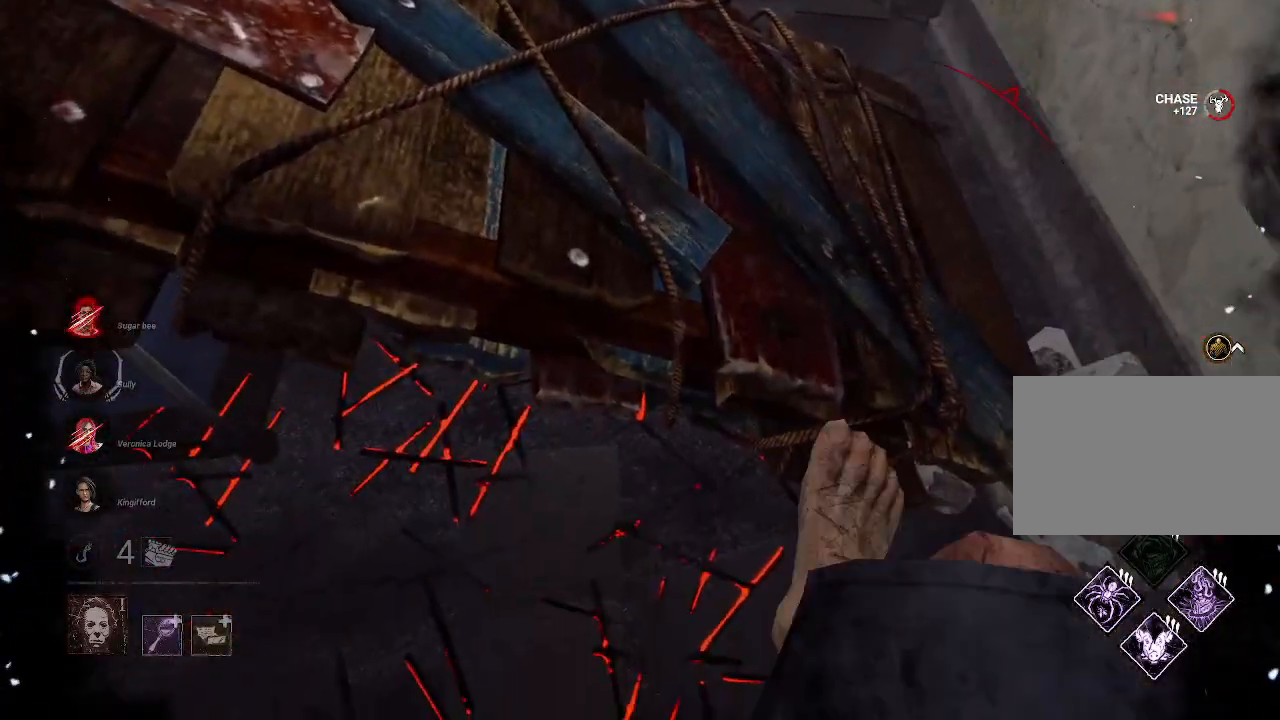
{"keys": [], "mouse": [], "events": []}
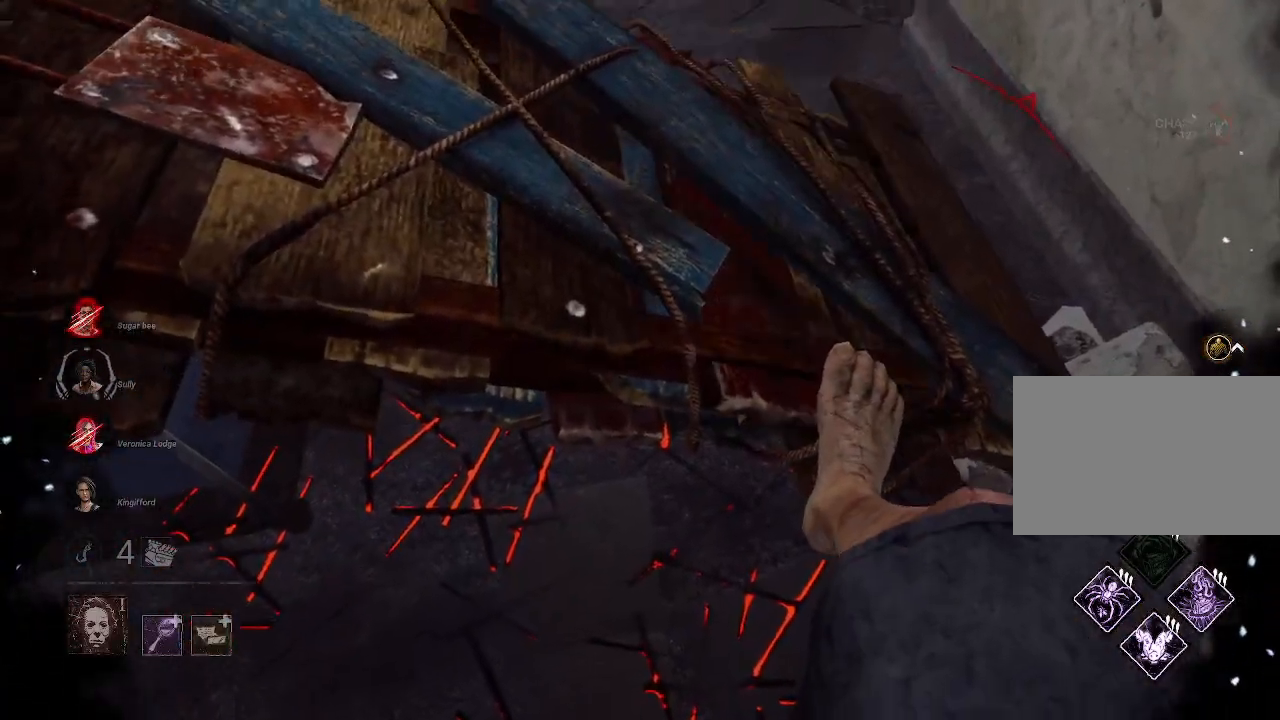
{"keys": [], "mouse": [], "events": []}
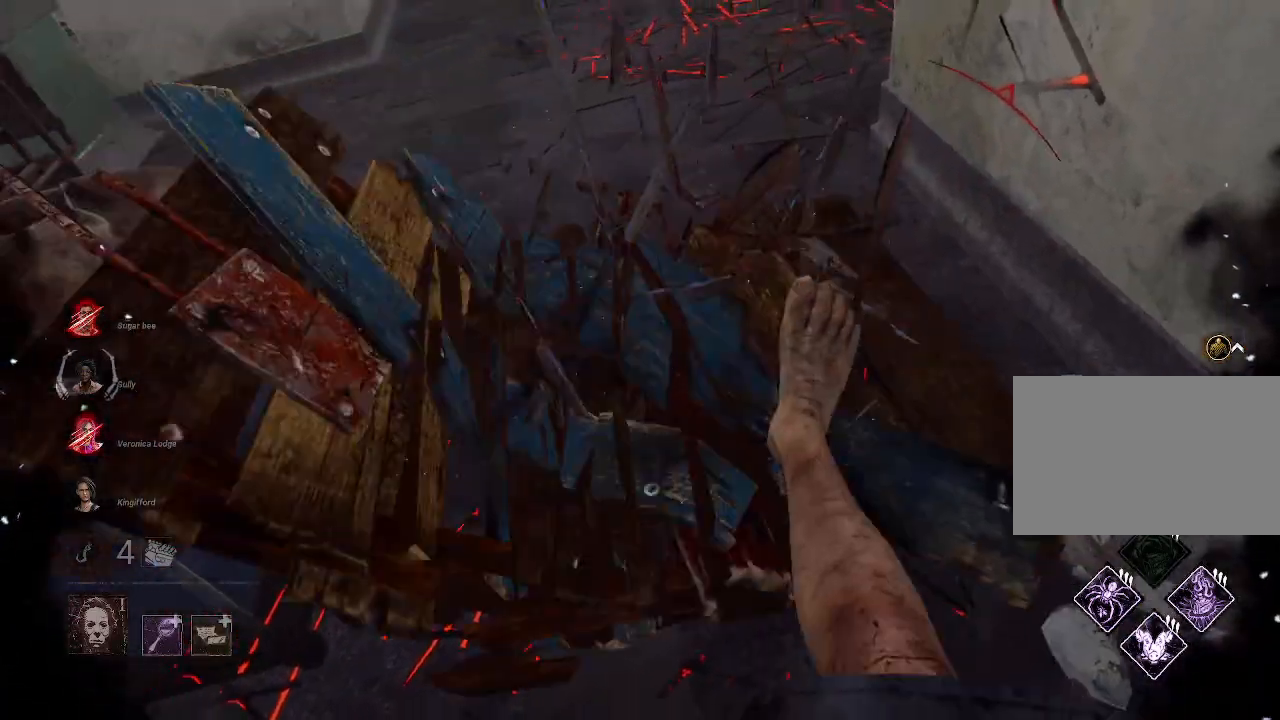
{"keys": ["w"], "mouse": [], "events": [[384, "w", "down"]]}
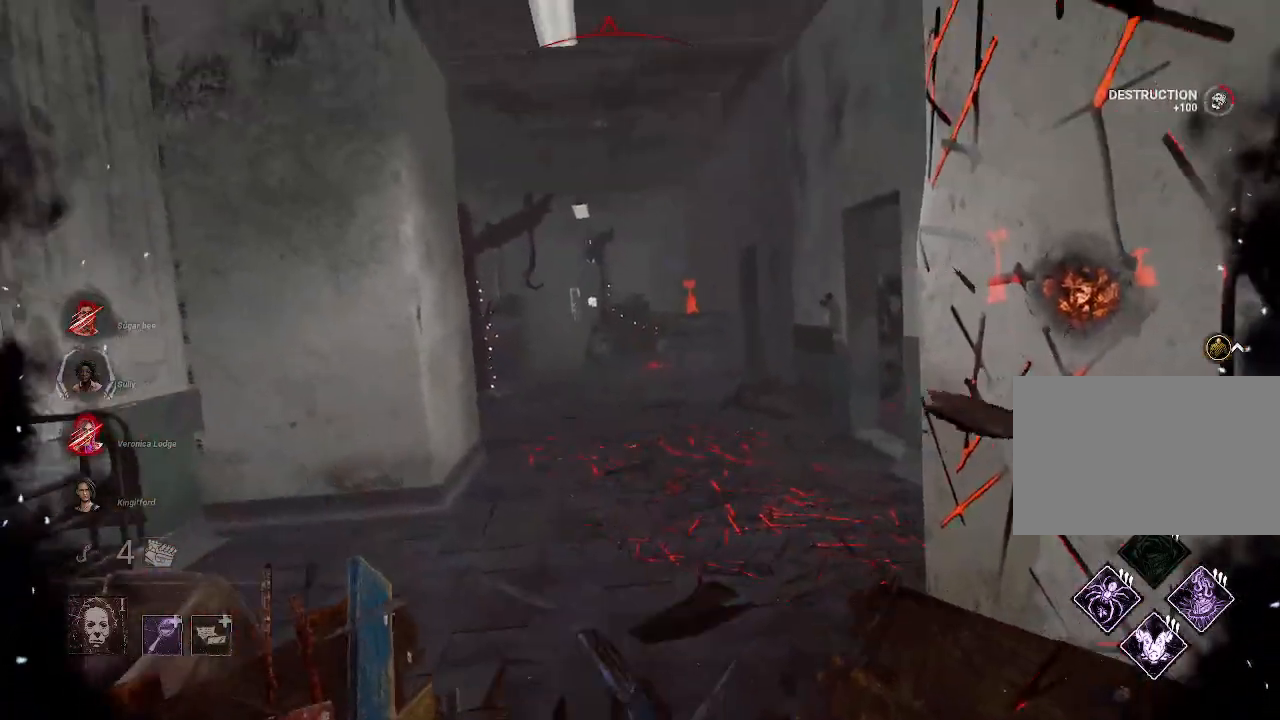
{"keys": ["w"], "mouse": [], "events": []}
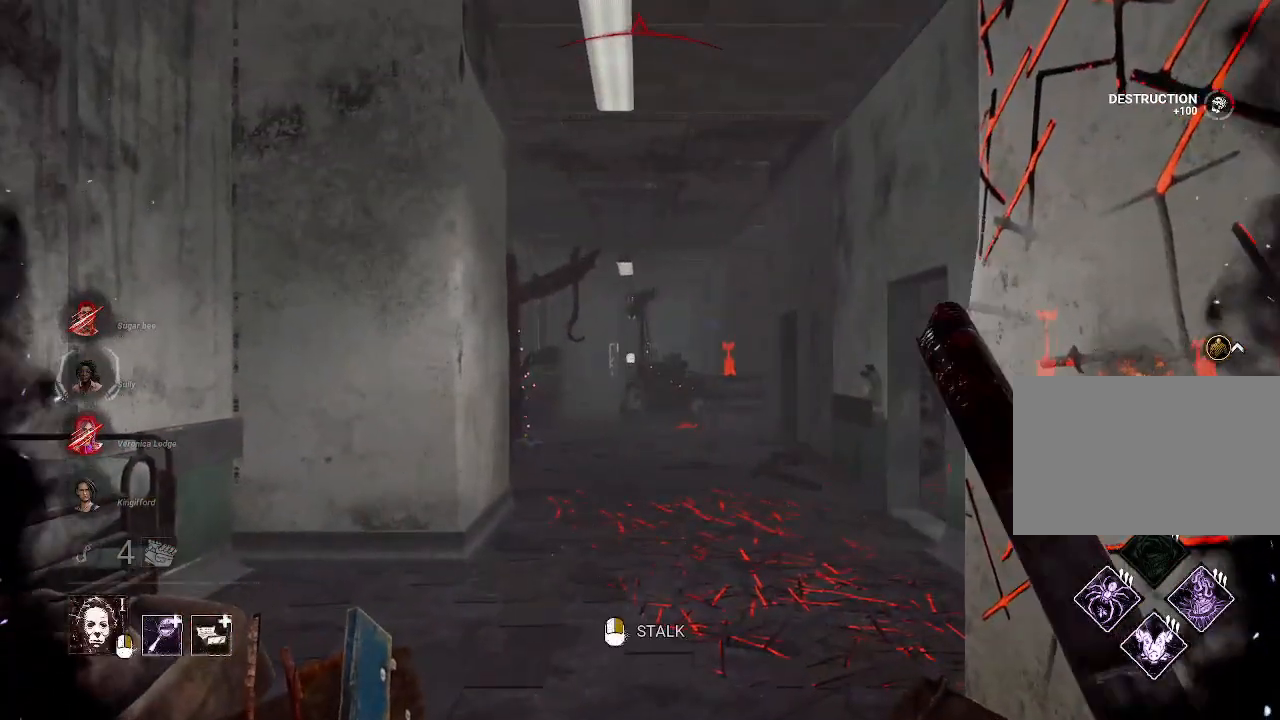
{"keys": ["w"], "mouse": [], "events": []}
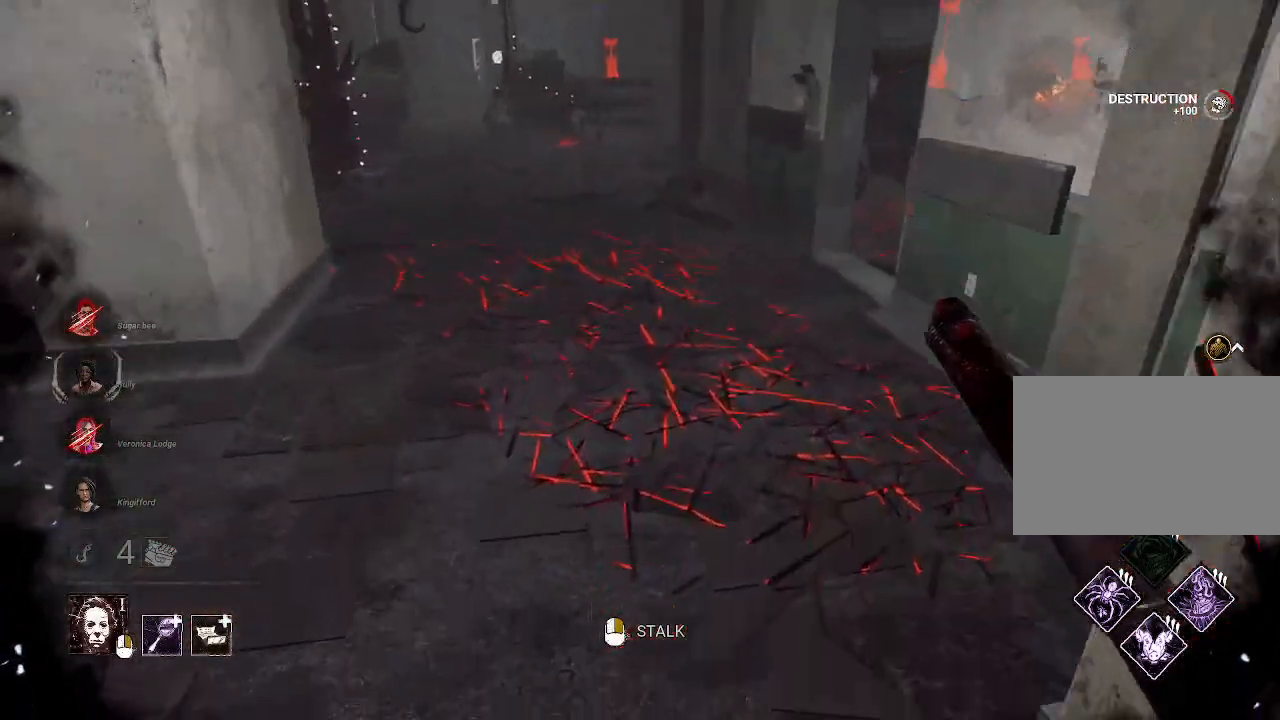
{"keys": ["w"], "mouse": [], "events": []}
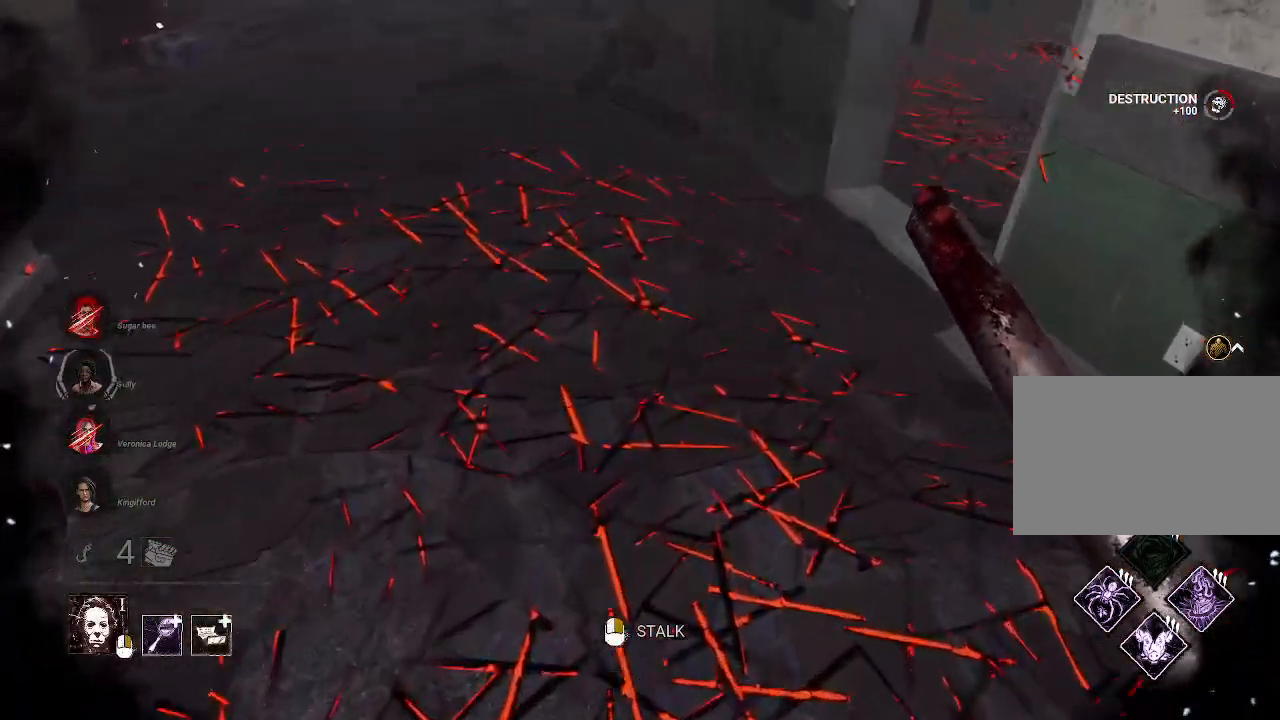
{"keys": ["d", "w"], "mouse": [], "events": [[300, "d", "down"]]}
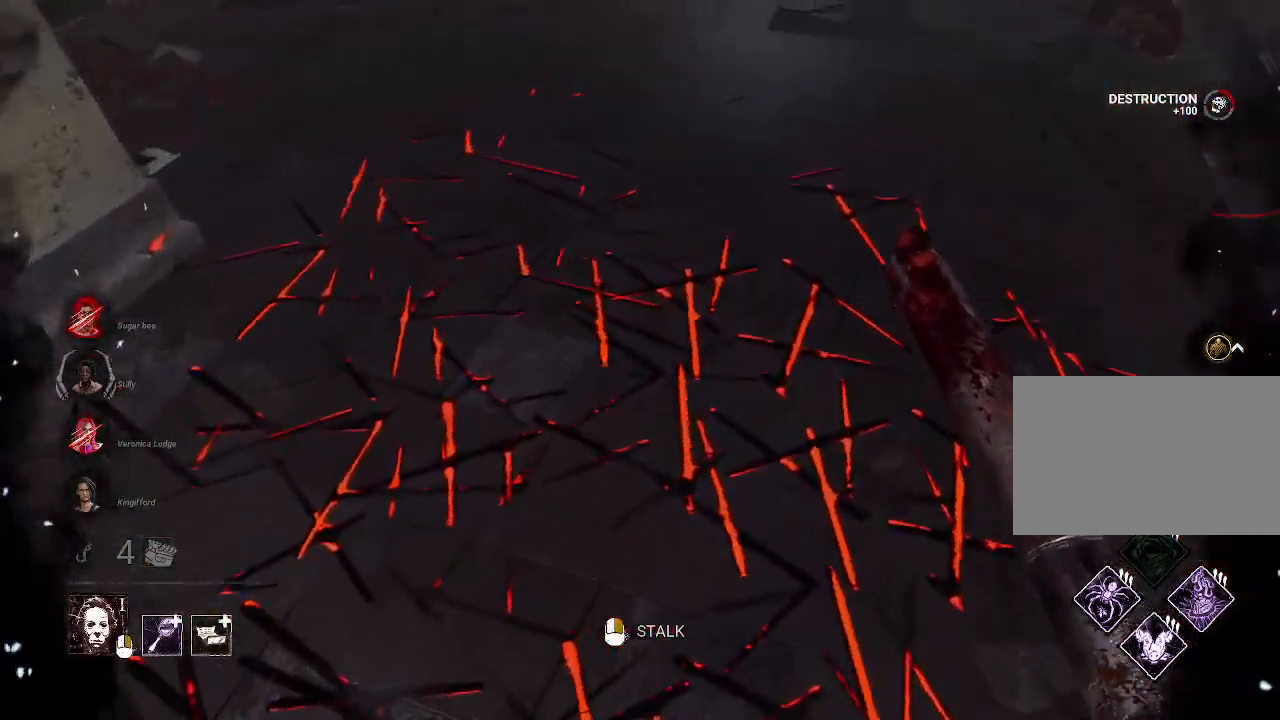
{"keys": ["s"], "mouse": [], "events": [[34, "w", "up"], [184, "s", "down"], [317, "d", "up"]]}
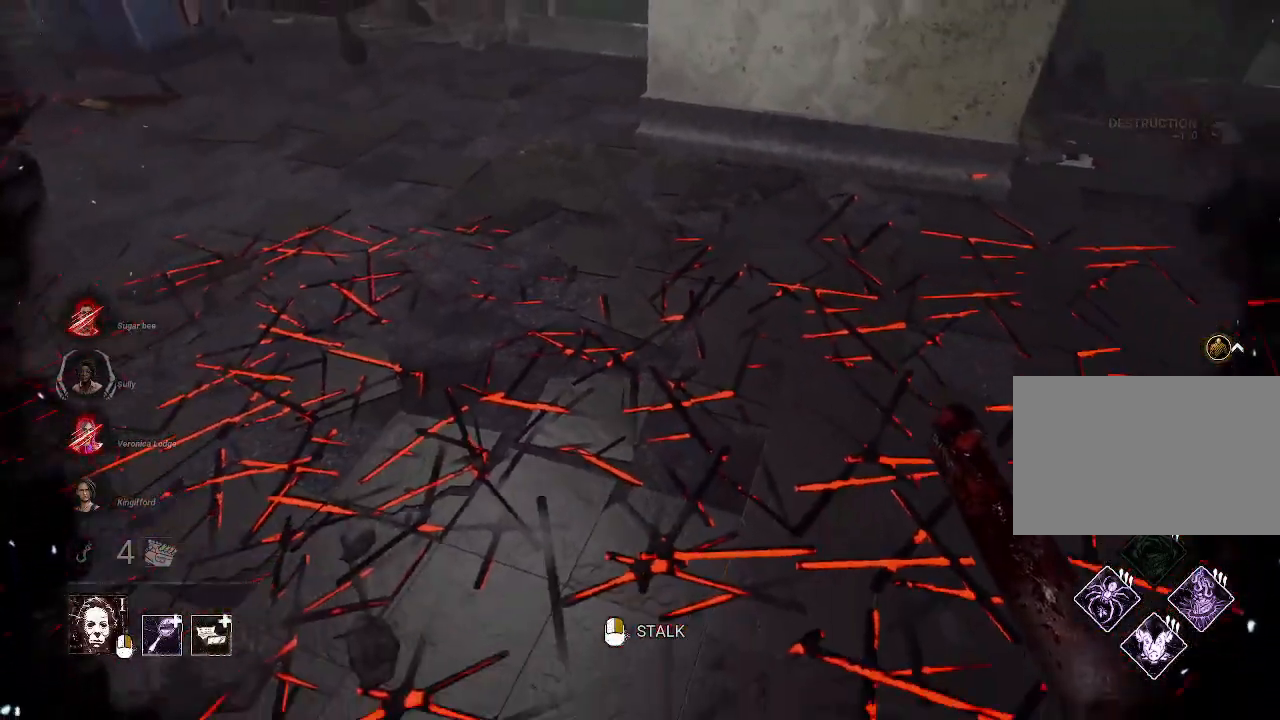
{"keys": ["d", "s"], "mouse": [], "events": [[50, "a", "down"], [334, "a", "up"], [384, "d", "down"]]}
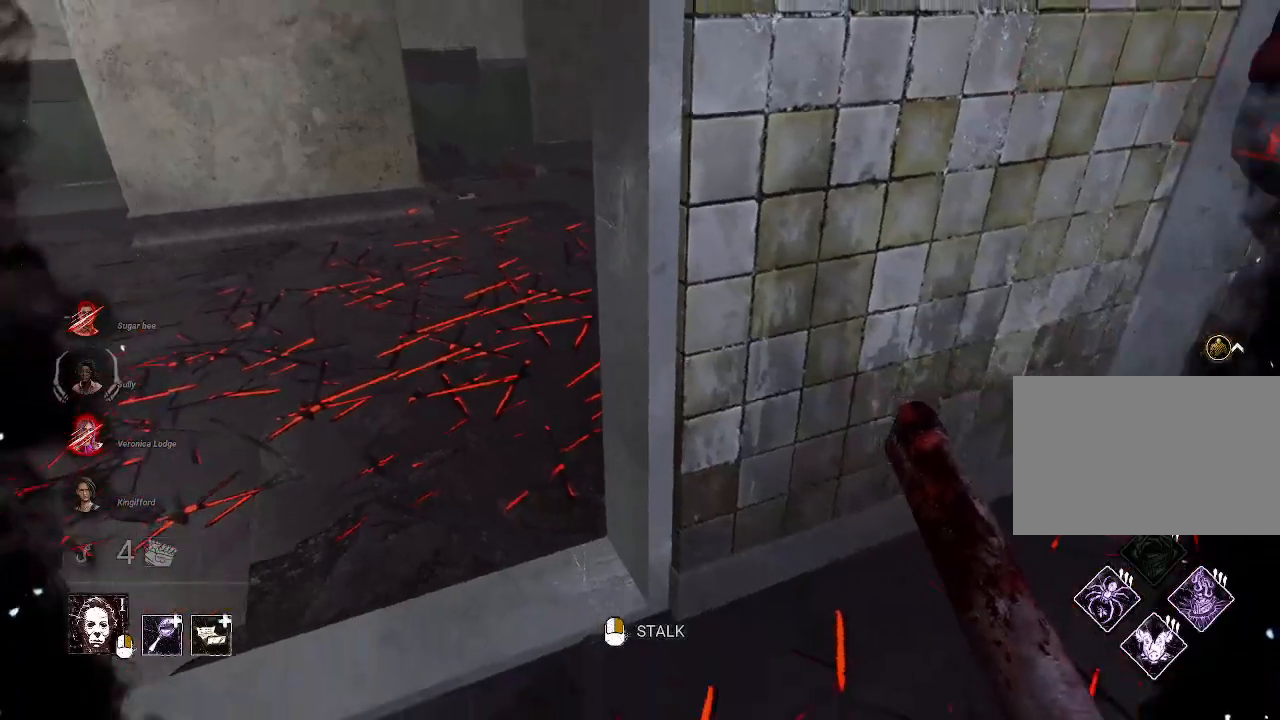
{"keys": ["a", "w"], "mouse": ["right"], "events": [[67, "s", "up"], [167, "w", "down"], [217, "d", "up"], [450, "a", "down"], [450, "mouse_right", "down"]]}
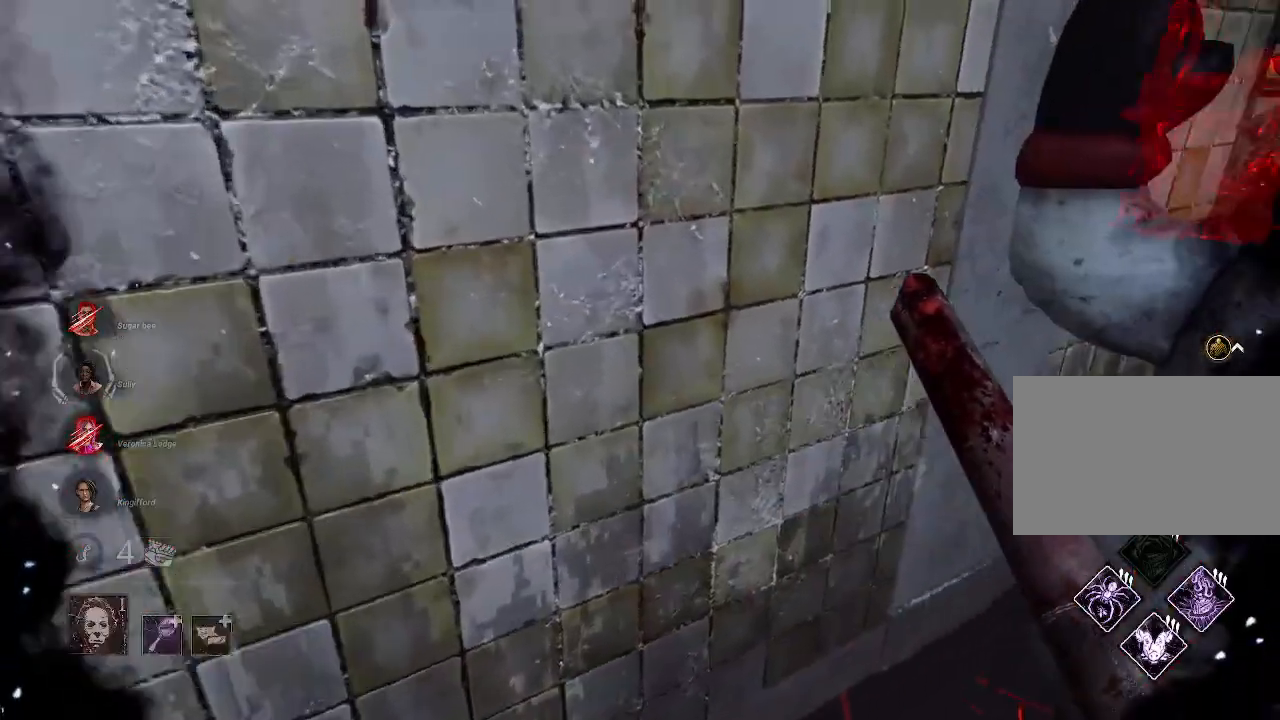
{"keys": ["d", "w"], "mouse": ["right"], "events": [[34, "w", "up"], [417, "d", "down"], [417, "w", "down"], [467, "a", "up"]]}
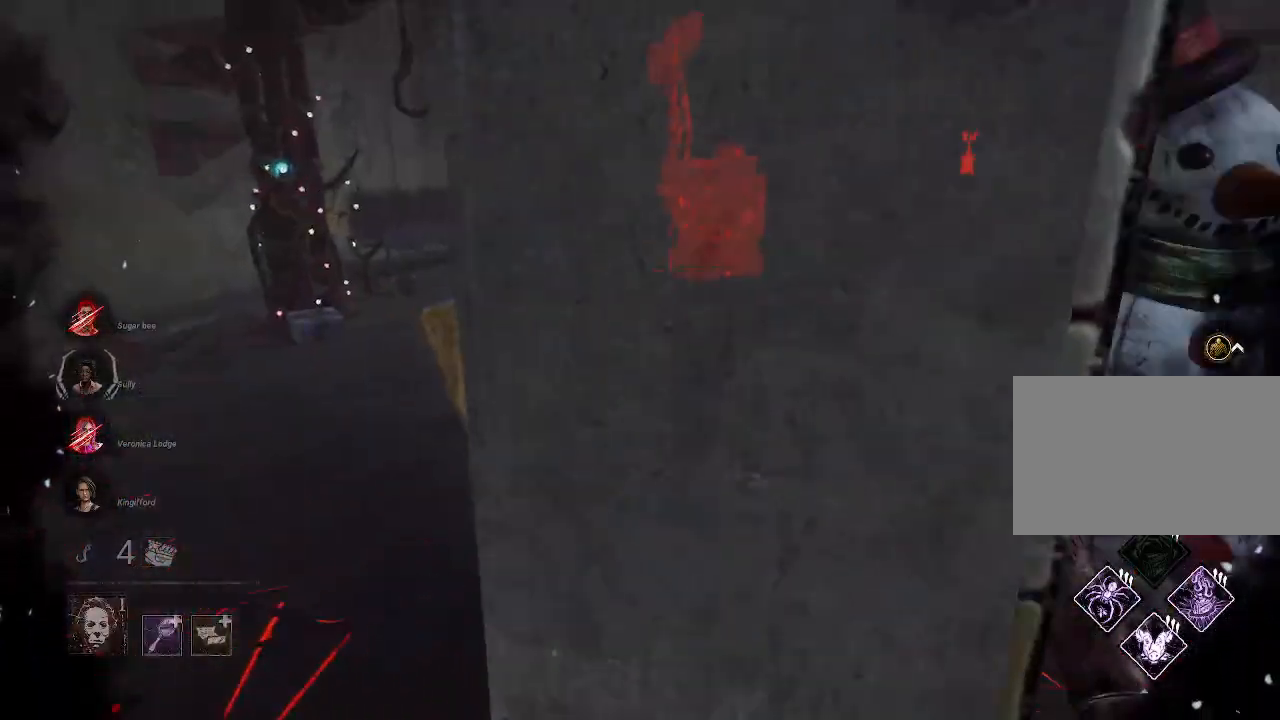
{"keys": ["d", "w"], "mouse": ["right"], "events": [[17, "w", "up"], [300, "w", "down"]]}
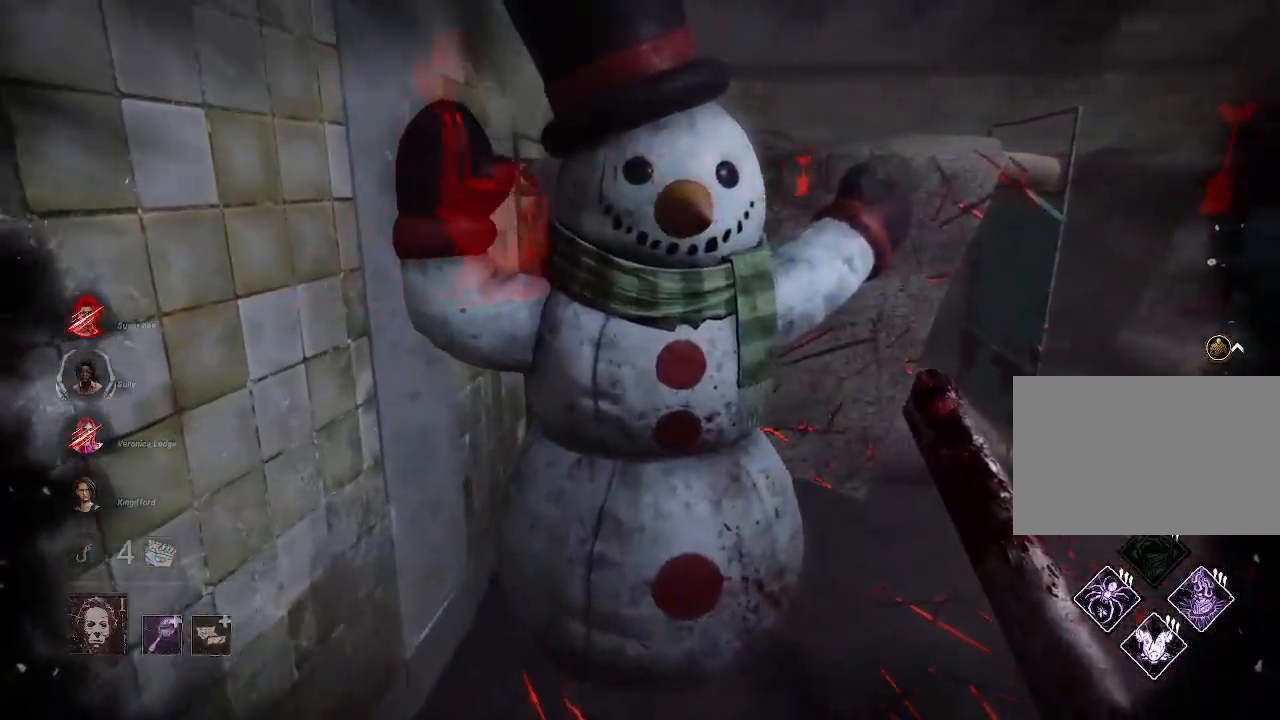
{"keys": ["a", "w"], "mouse": ["right"], "events": [[300, "d", "up"], [400, "a", "down"]]}
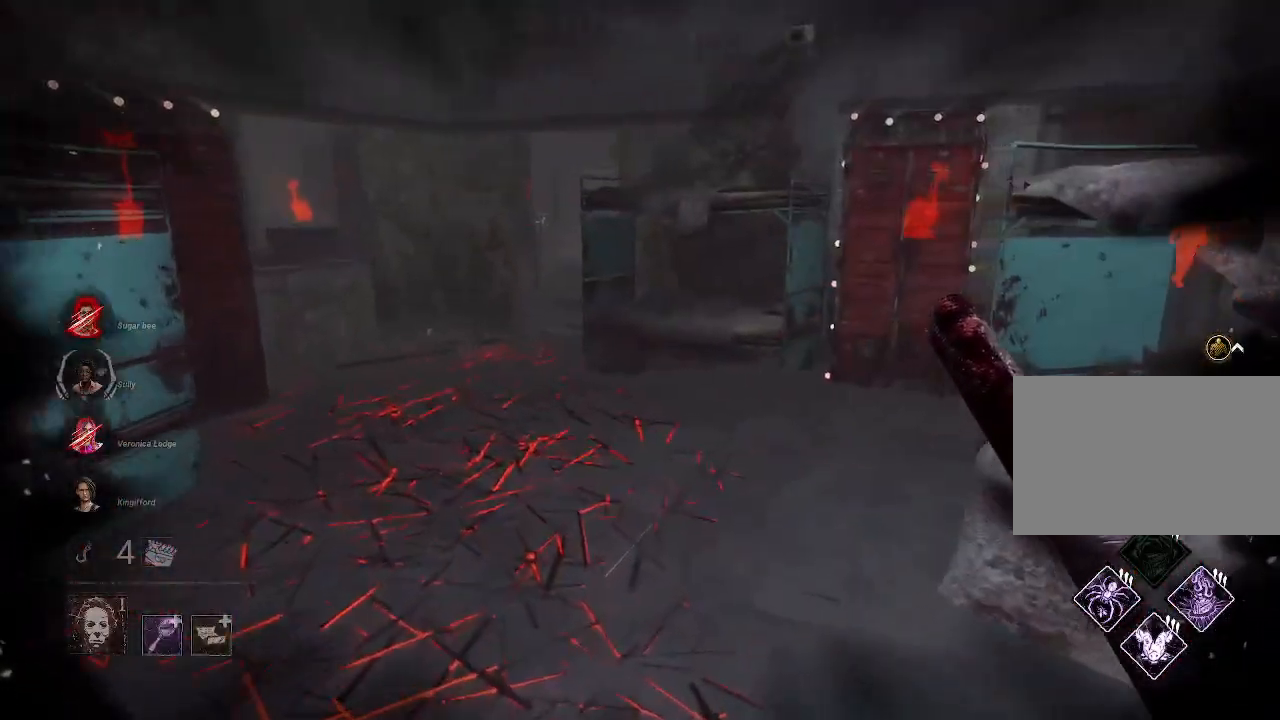
{"keys": ["a"], "mouse": ["right"], "events": [[134, "w", "up"]]}
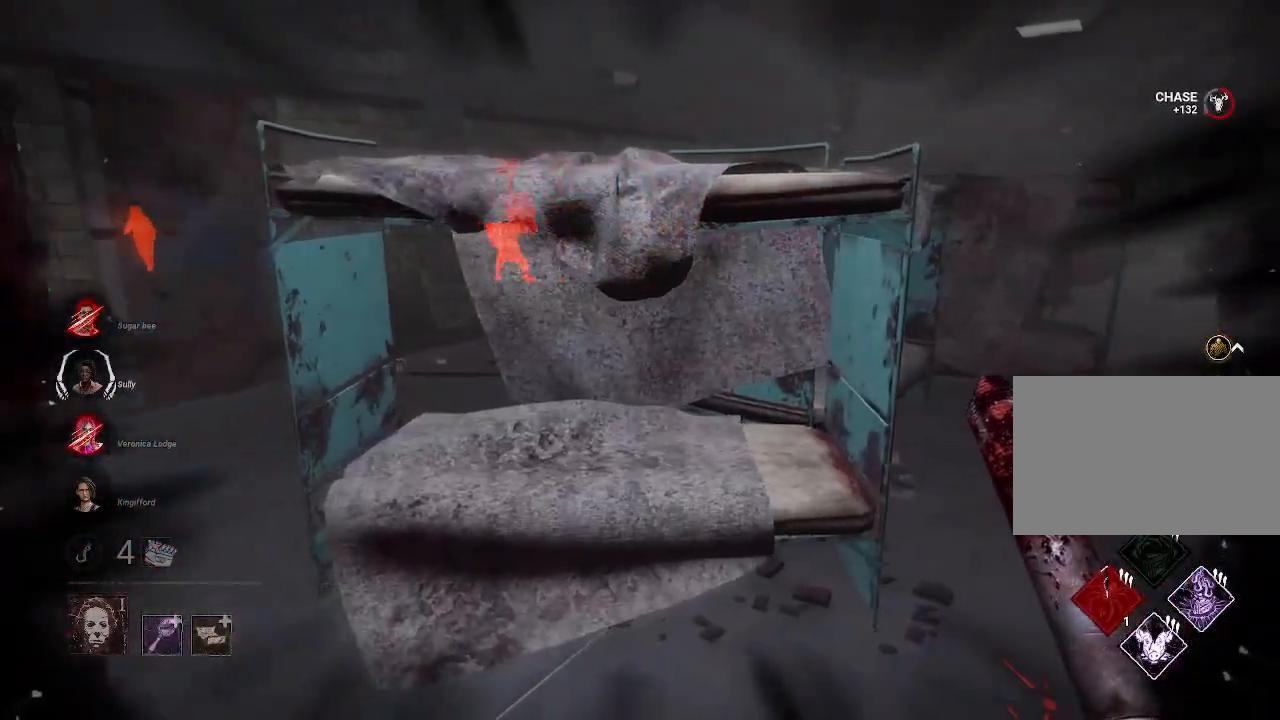
{"keys": ["a", "w"], "mouse": [], "events": [[150, "w", "down"], [484, "mouse_right", "up"]]}
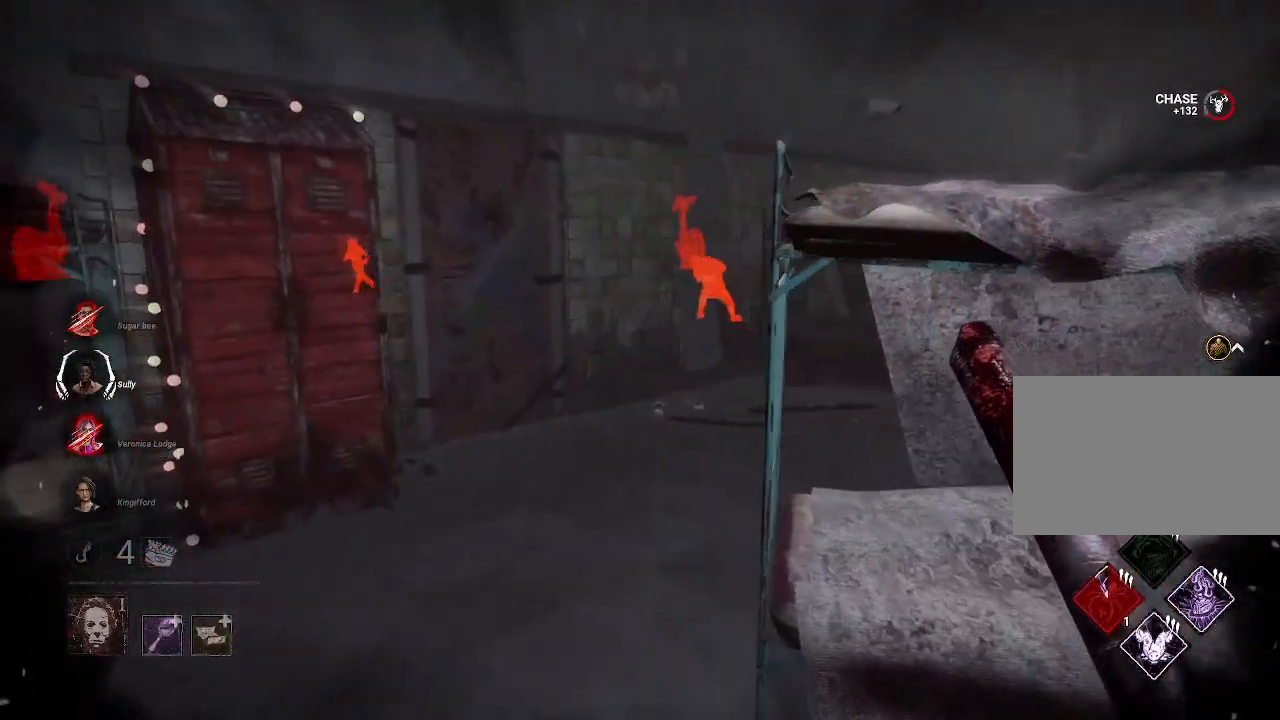
{"keys": ["a", "w"], "mouse": [], "events": [[67, "a", "up"], [267, "a", "down"]]}
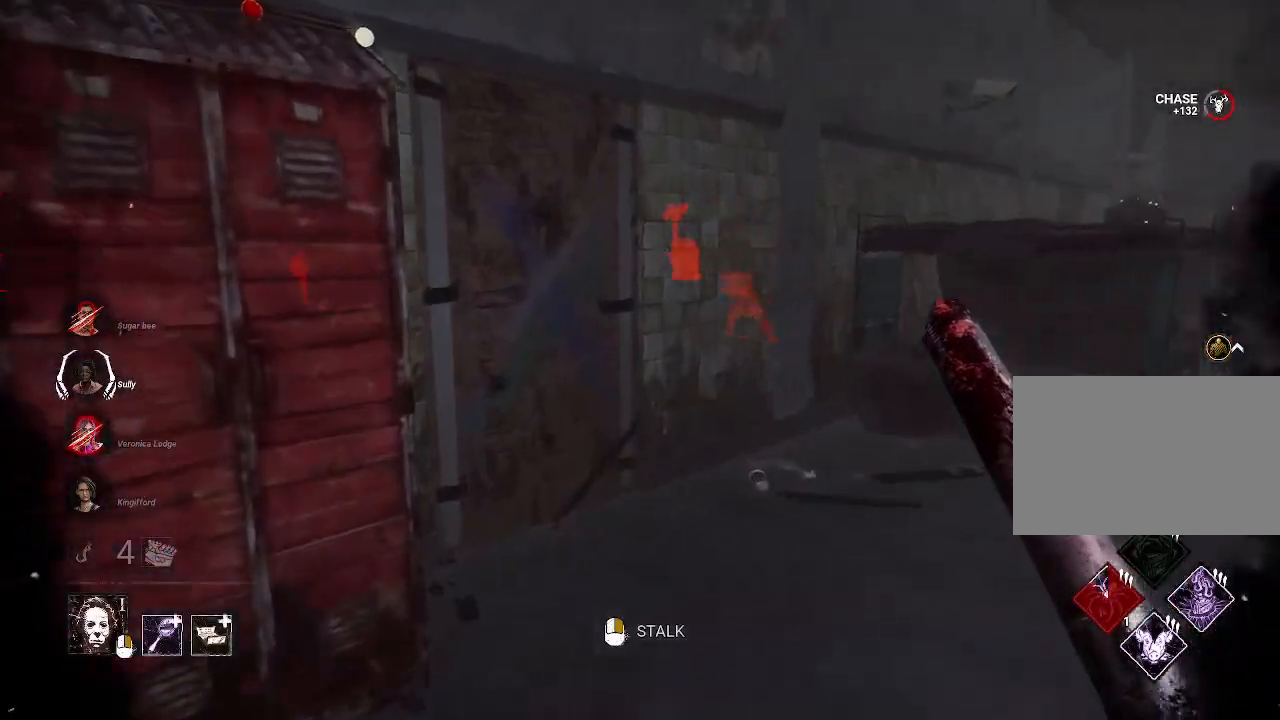
{"keys": ["a", "w"], "mouse": [], "events": []}
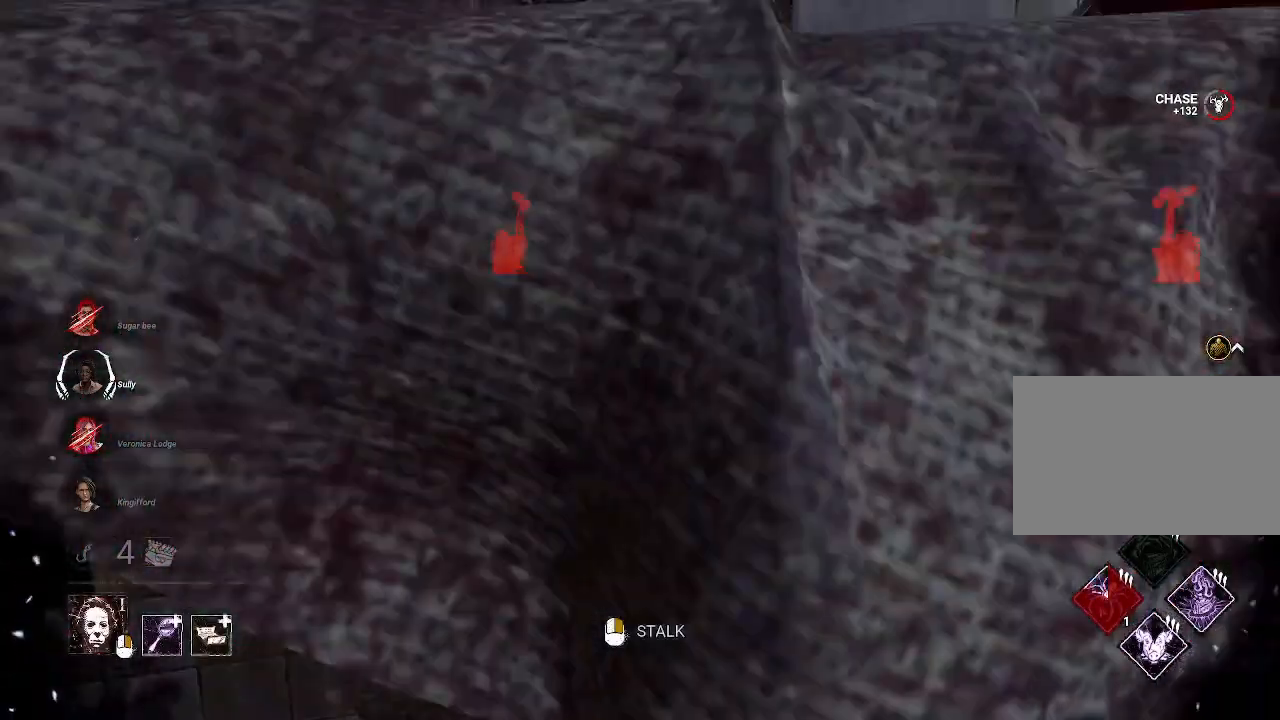
{"keys": ["a", "w"], "mouse": [], "events": []}
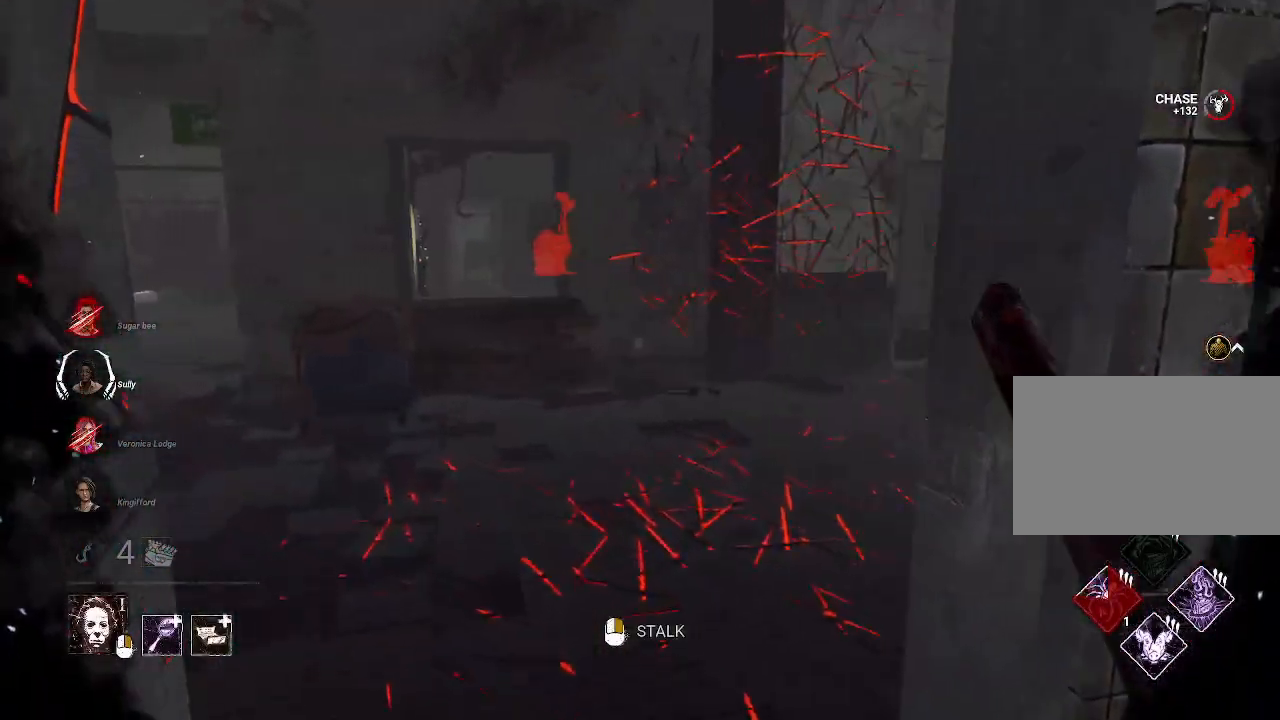
{"keys": ["w"], "mouse": [], "events": [[117, "a", "up"]]}
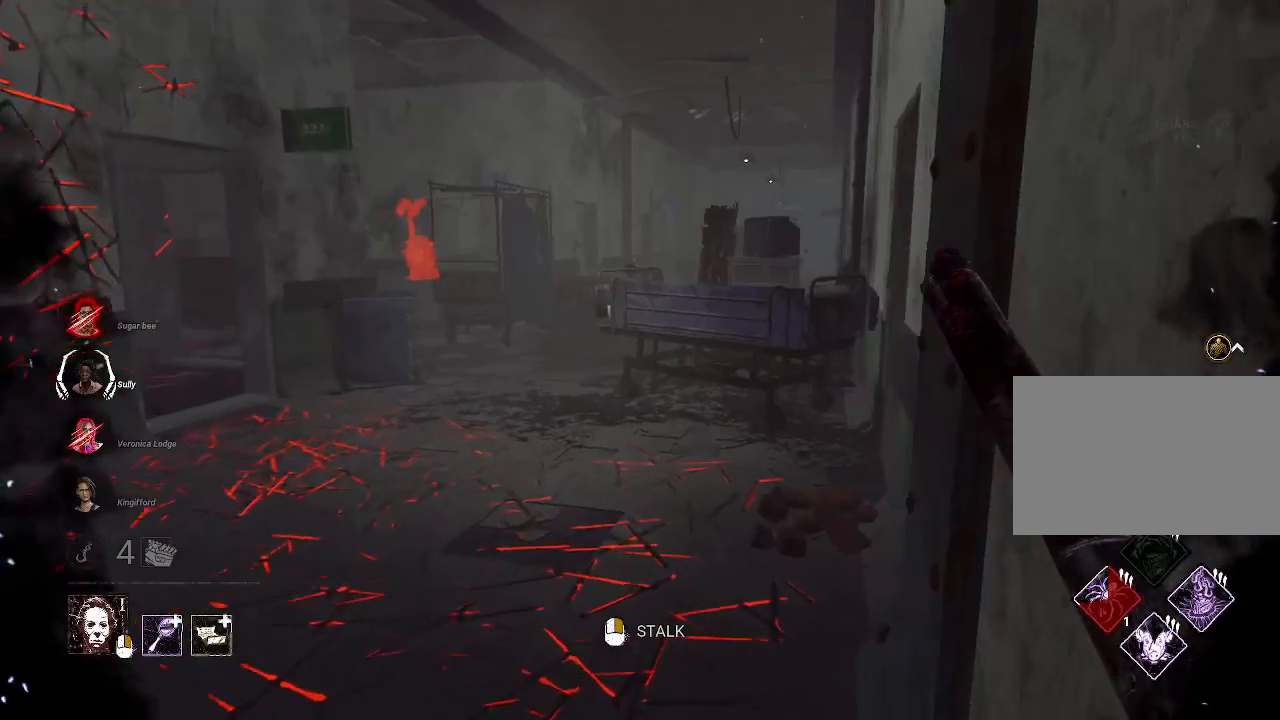
{"keys": ["w"], "mouse": [], "events": []}
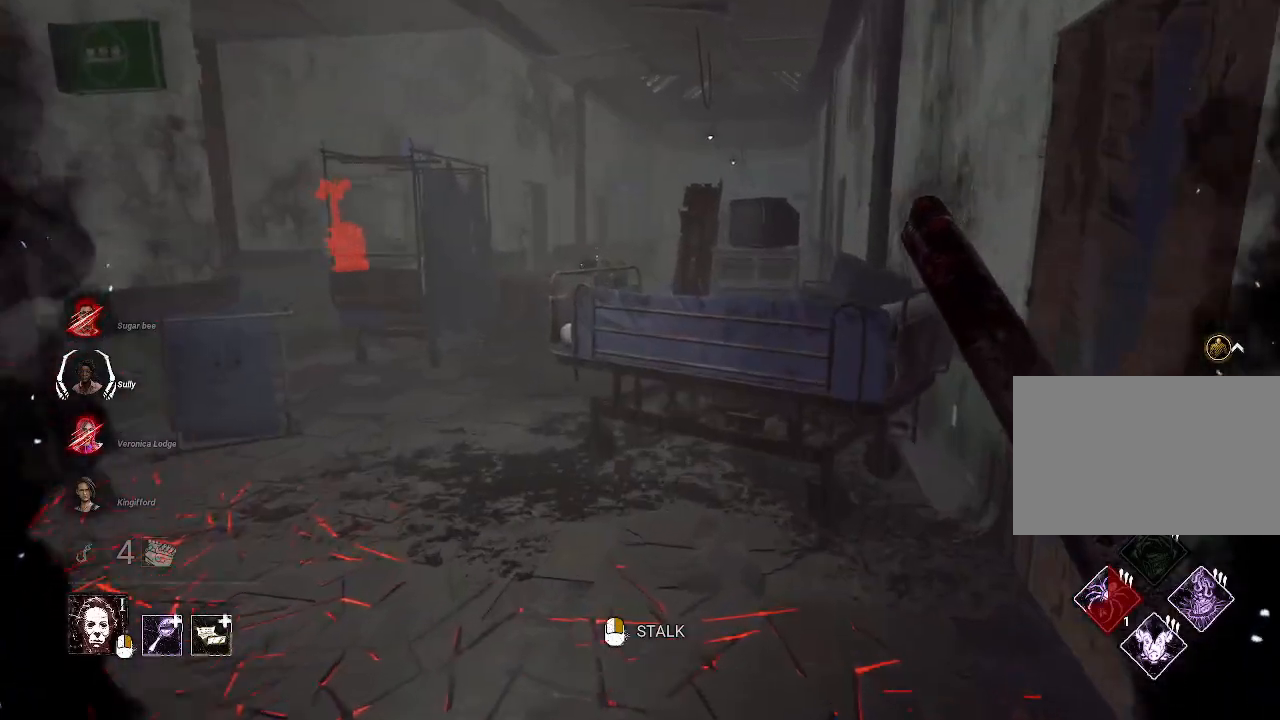
{"keys": ["a", "w"], "mouse": [], "events": [[384, "a", "down"]]}
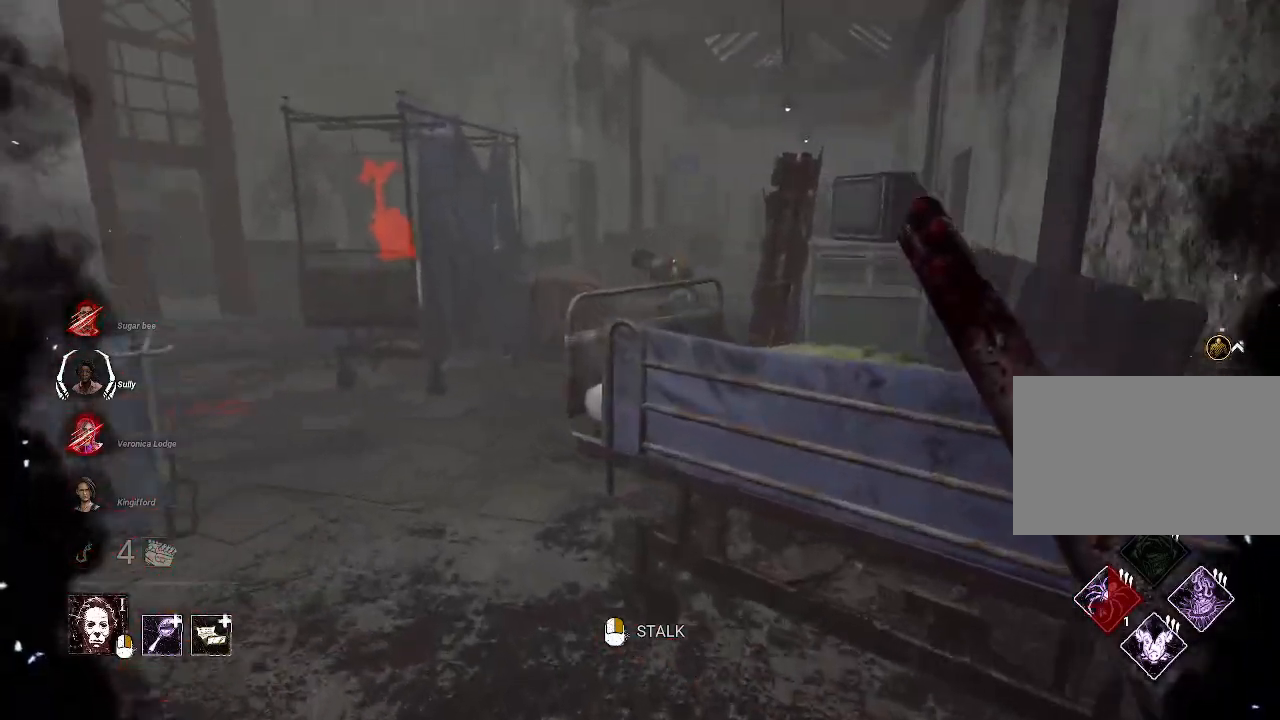
{"keys": ["w"], "mouse": [], "events": [[117, "a", "up"]]}